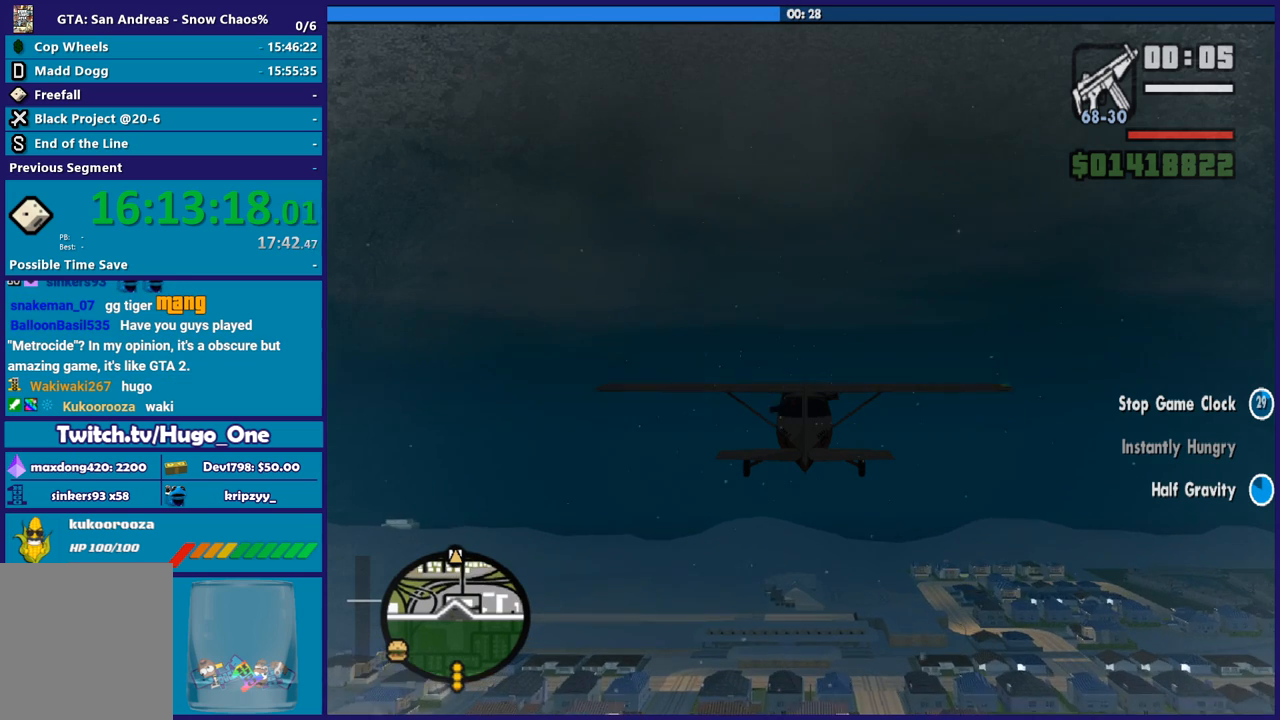
Gameplay with a controller (Xbox layout); each line is a JSON object with the inputs held at the frame after it. "events" lists button and stick changes between this image and that frame as [ms after this image, input, new state], when the widget could be followed in between. Not read: R3 right_stick.
{"buttons": ["R2"], "left_stick": "center", "events": []}
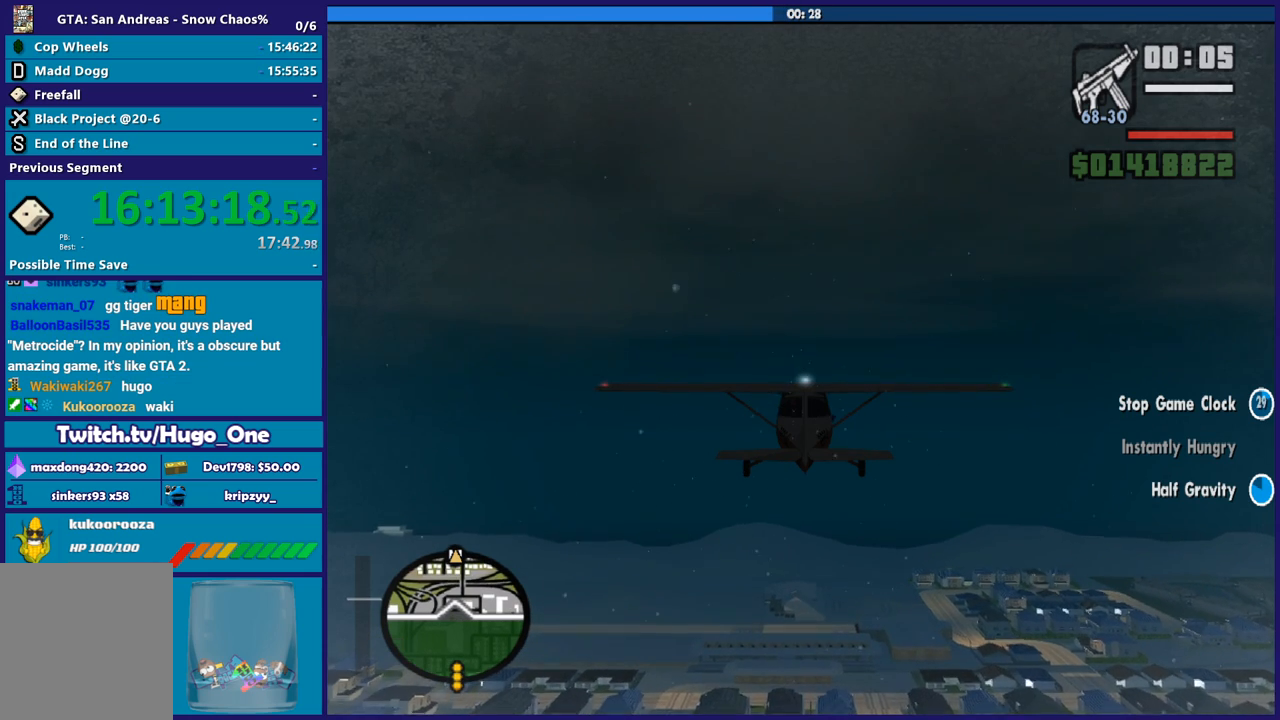
{"buttons": ["R2"], "left_stick": "center", "events": []}
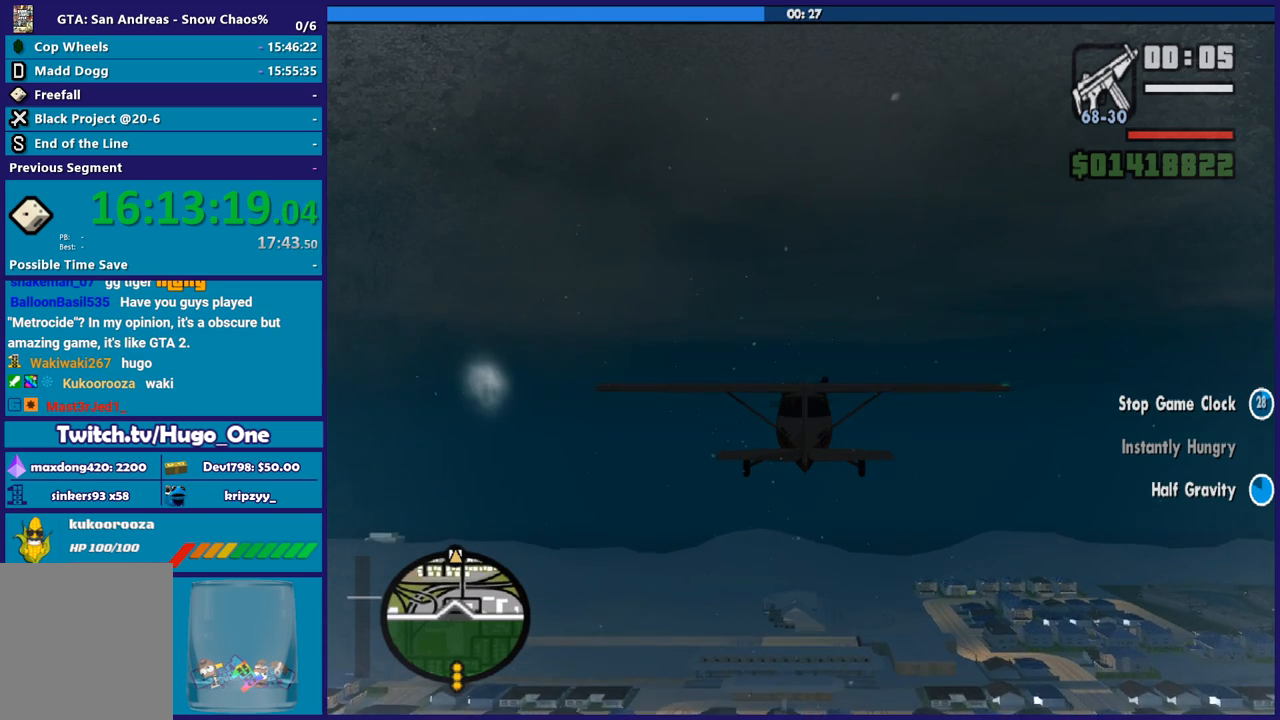
{"buttons": ["R2"], "left_stick": "center", "events": []}
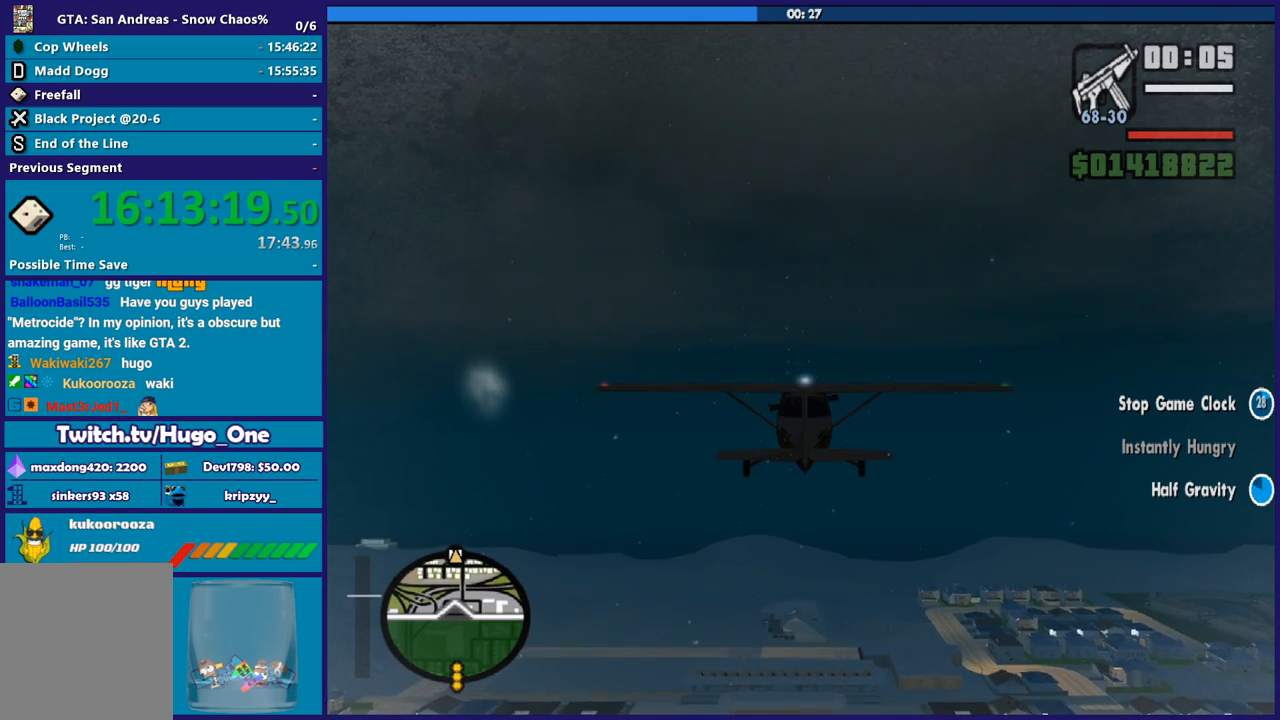
{"buttons": ["R2"], "left_stick": "center", "events": []}
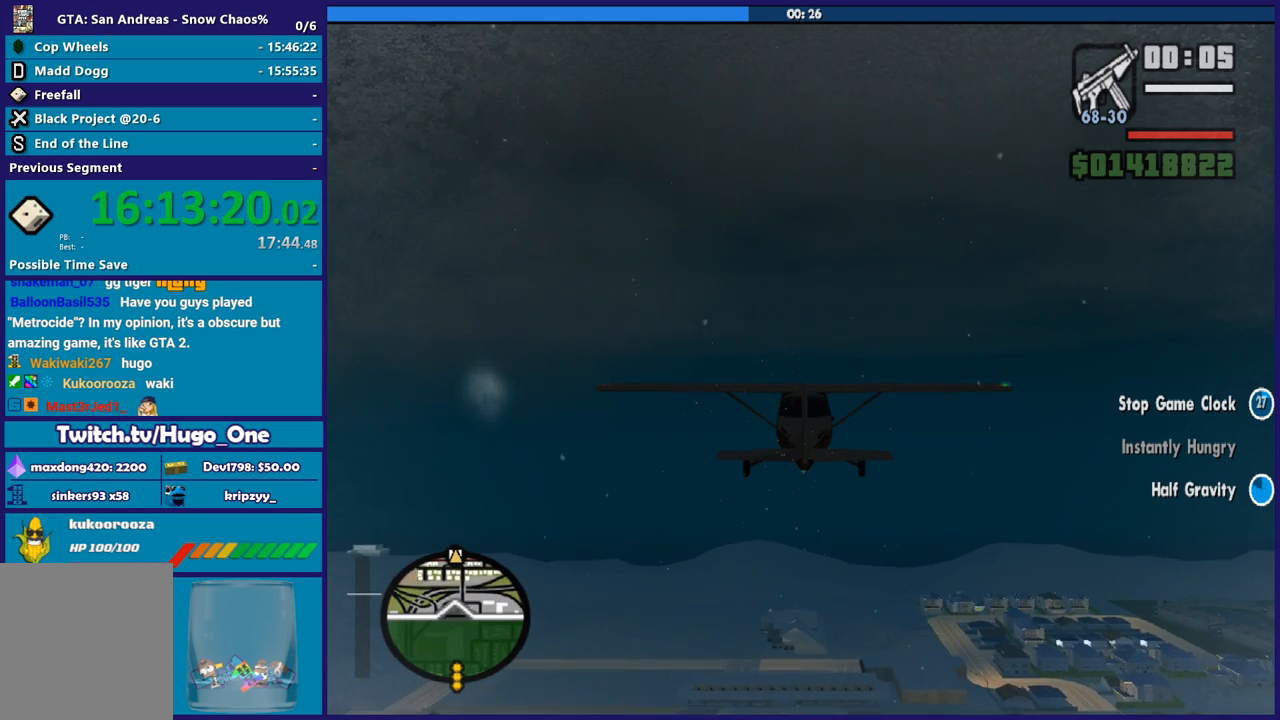
{"buttons": ["R2"], "left_stick": "center", "events": []}
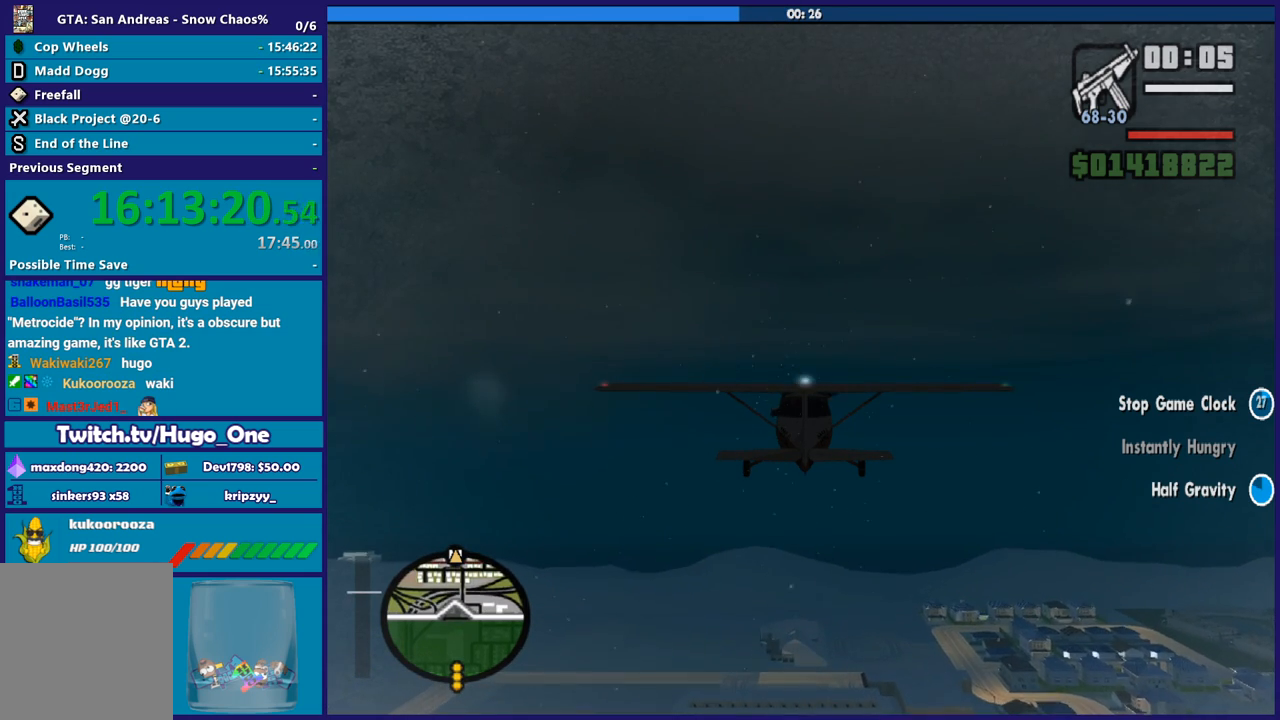
{"buttons": ["R2"], "left_stick": "center", "events": []}
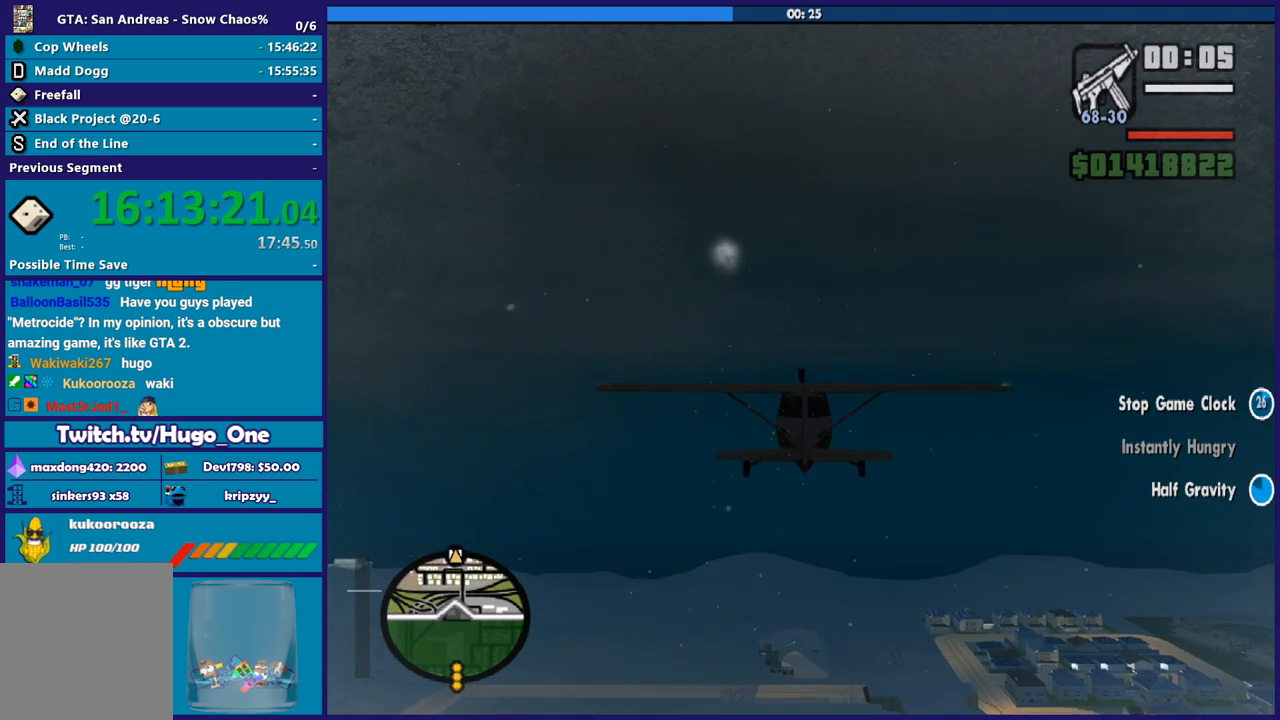
{"buttons": ["R2"], "left_stick": "center", "events": [[167, "R1", "down"], [334, "R1", "up"]]}
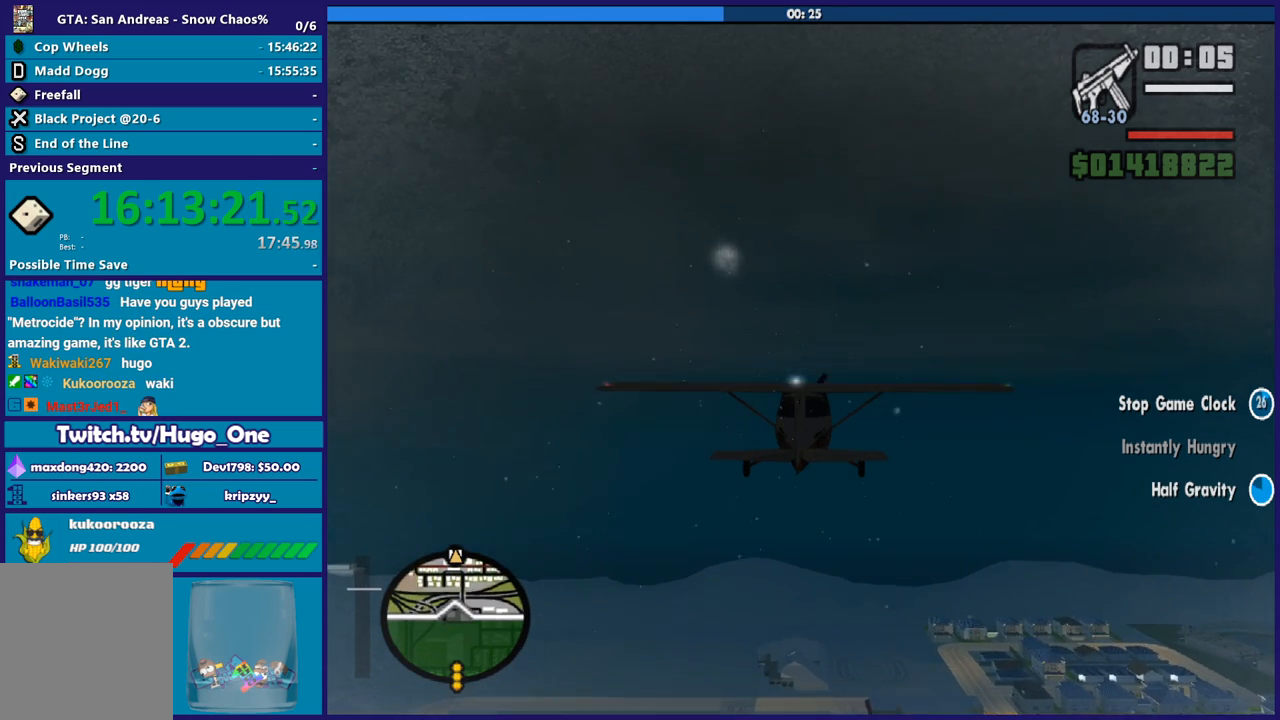
{"buttons": ["R1", "R2"], "left_stick": "center", "events": [[433, "R1", "down"]]}
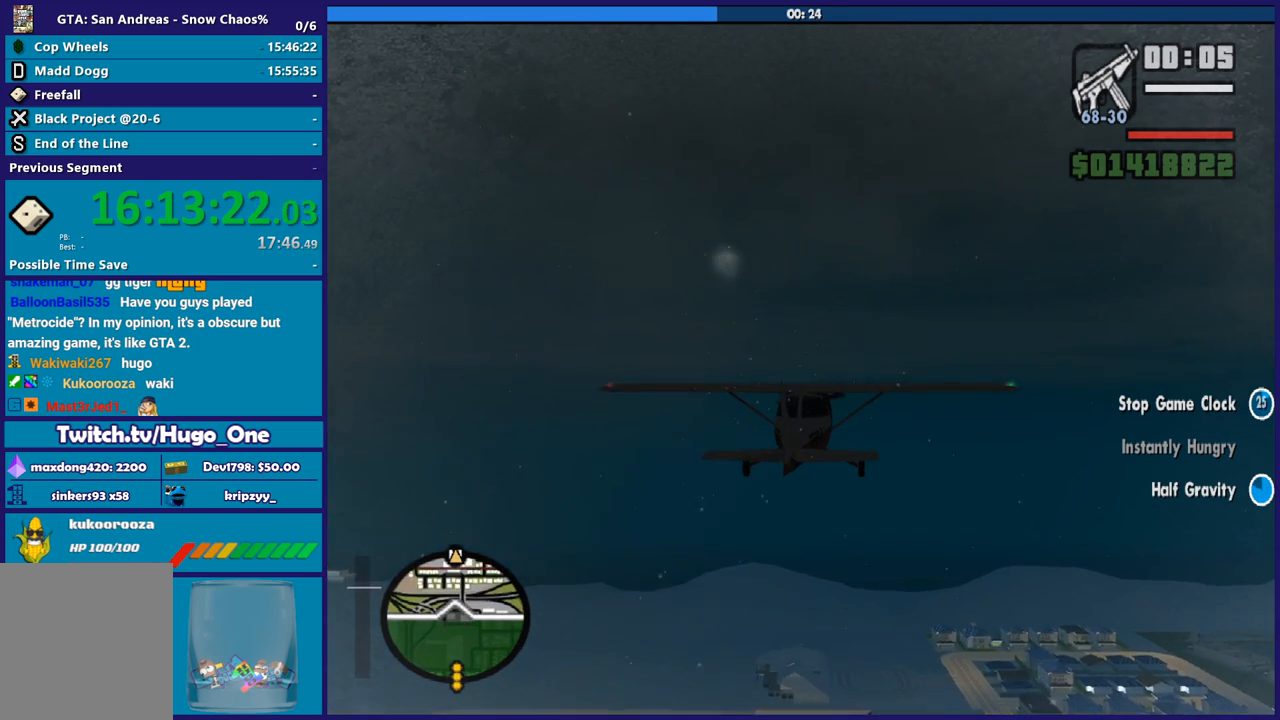
{"buttons": ["L1", "R2"], "left_stick": "center", "events": [[100, "R1", "up"], [400, "L1", "down"]]}
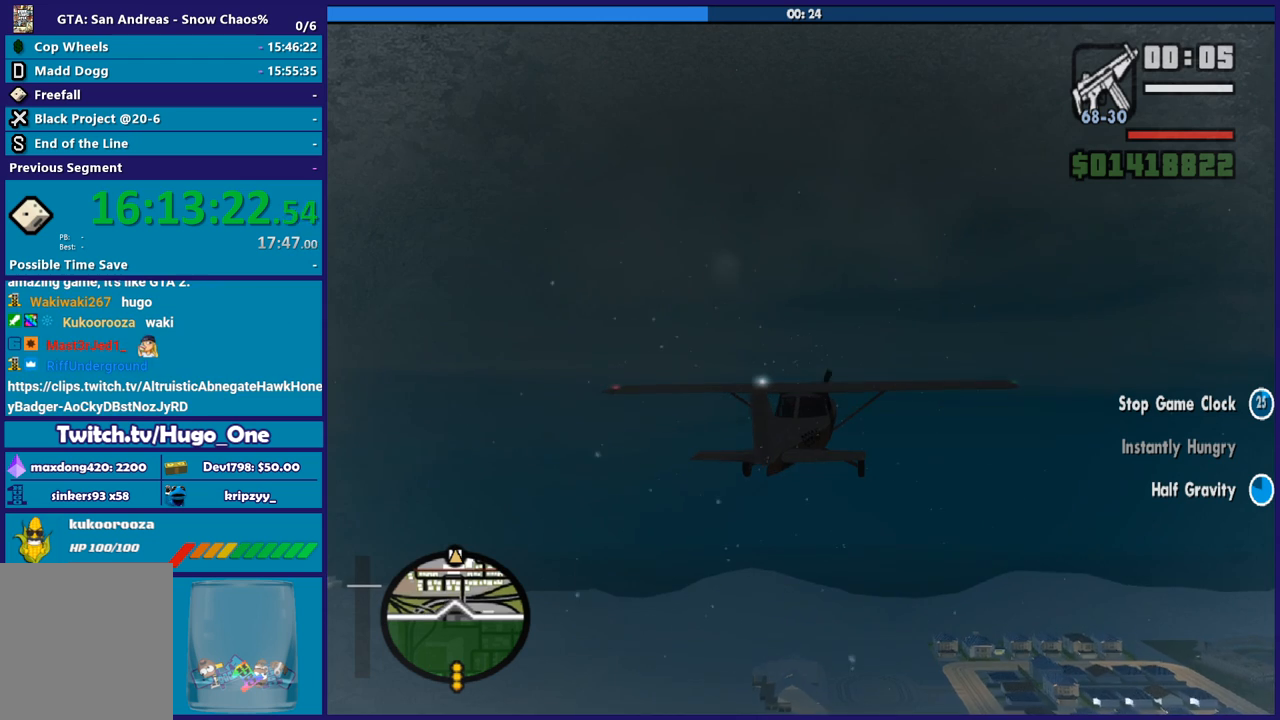
{"buttons": ["R2"], "left_stick": "center", "events": [[100, "L1", "up"]]}
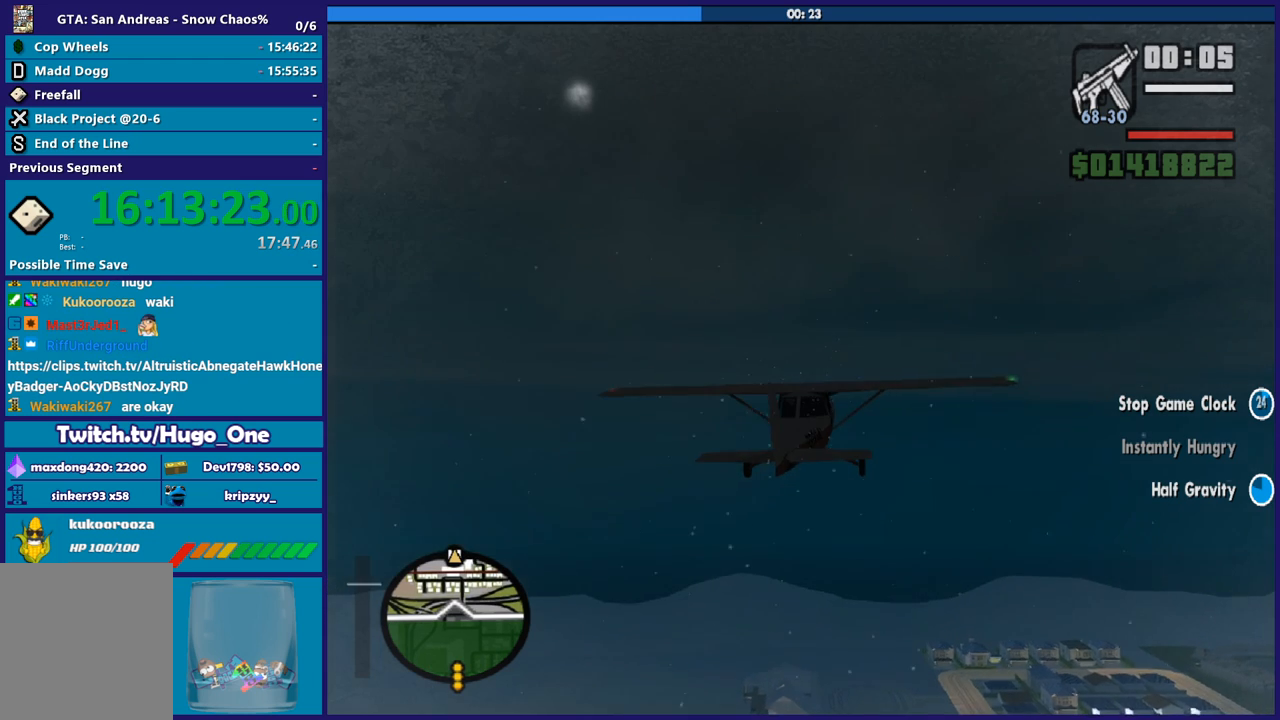
{"buttons": ["R2"], "left_stick": "center", "events": []}
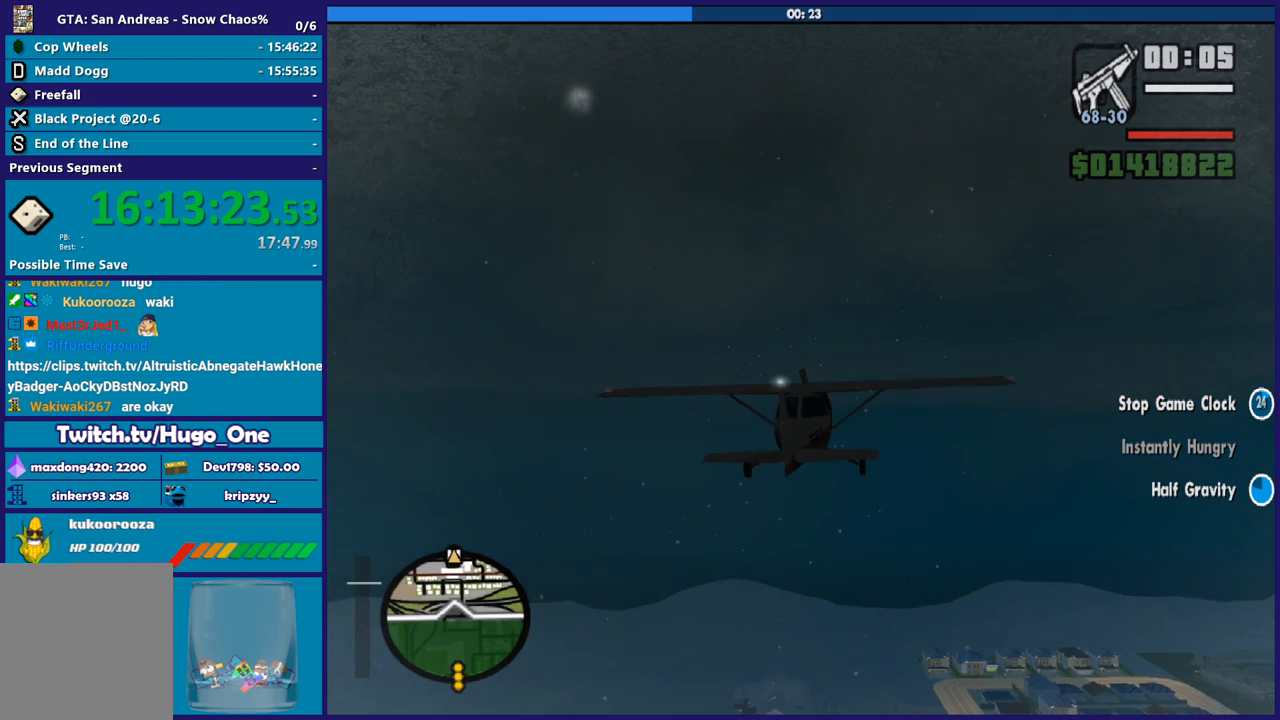
{"buttons": ["R2"], "left_stick": "center", "events": []}
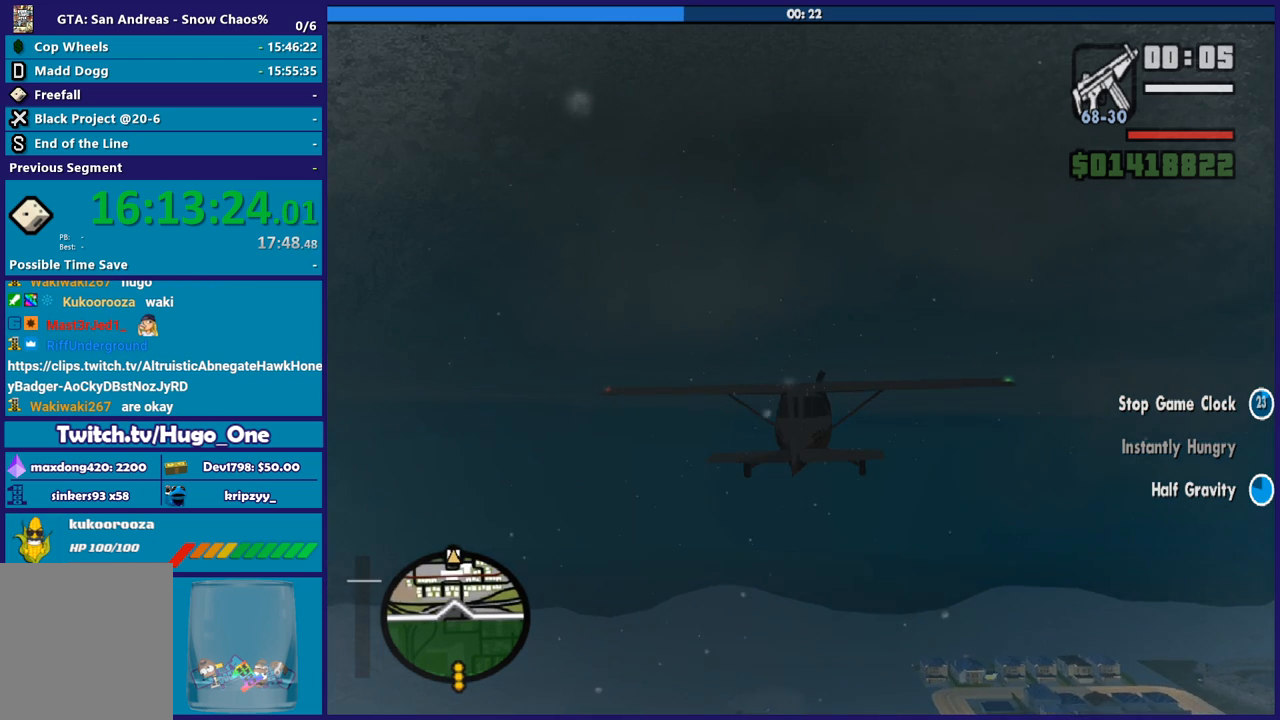
{"buttons": ["R2"], "left_stick": "center", "events": []}
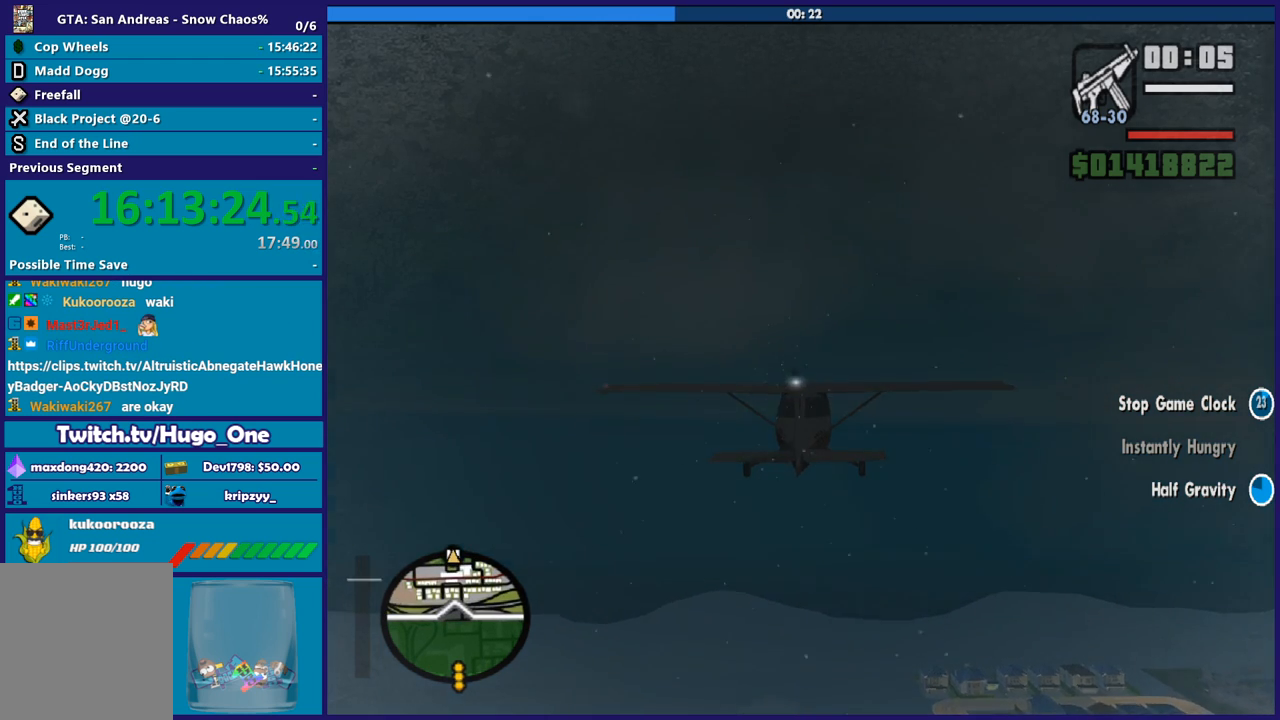
{"buttons": ["R2"], "left_stick": "center", "events": []}
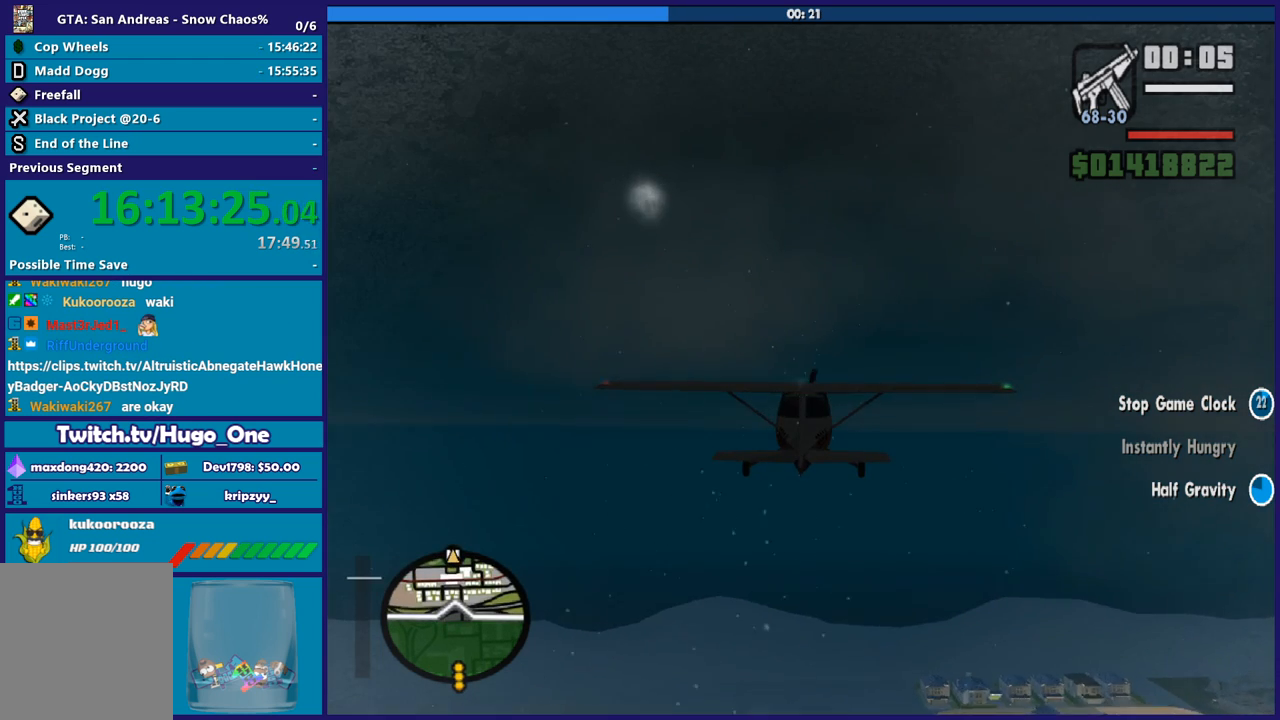
{"buttons": ["R2"], "left_stick": "center", "events": []}
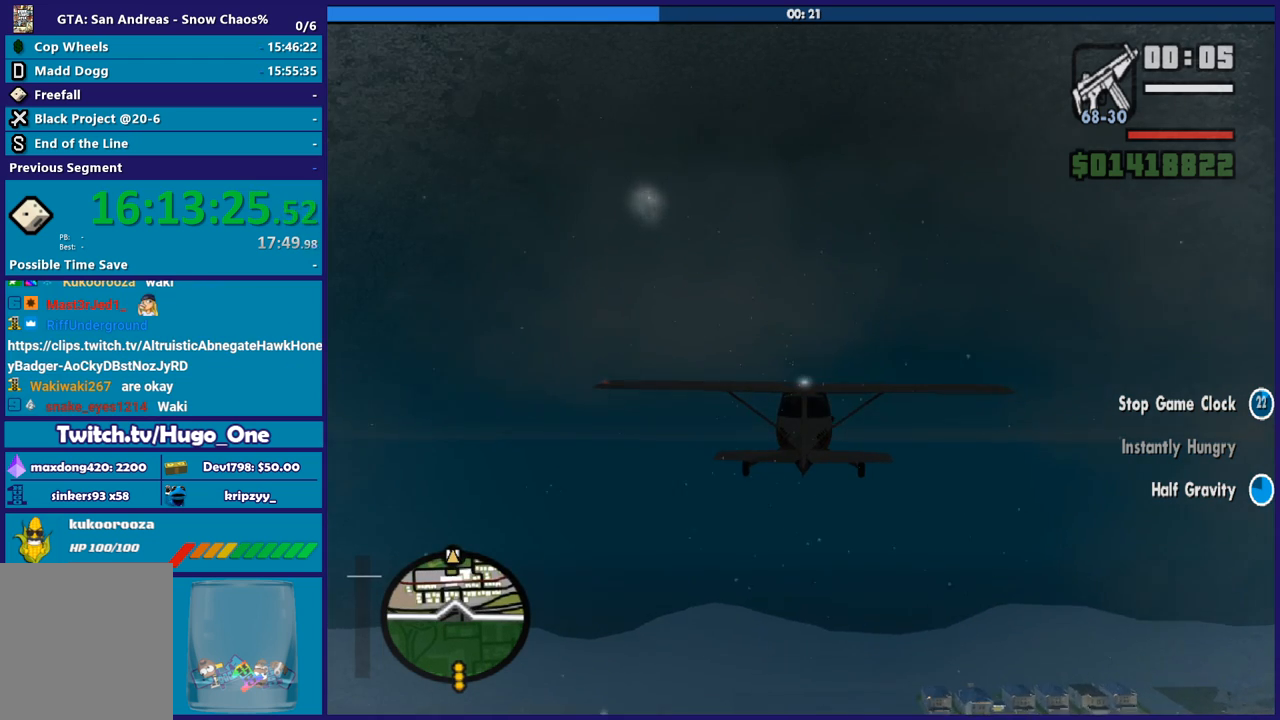
{"buttons": ["R2"], "left_stick": "center", "events": []}
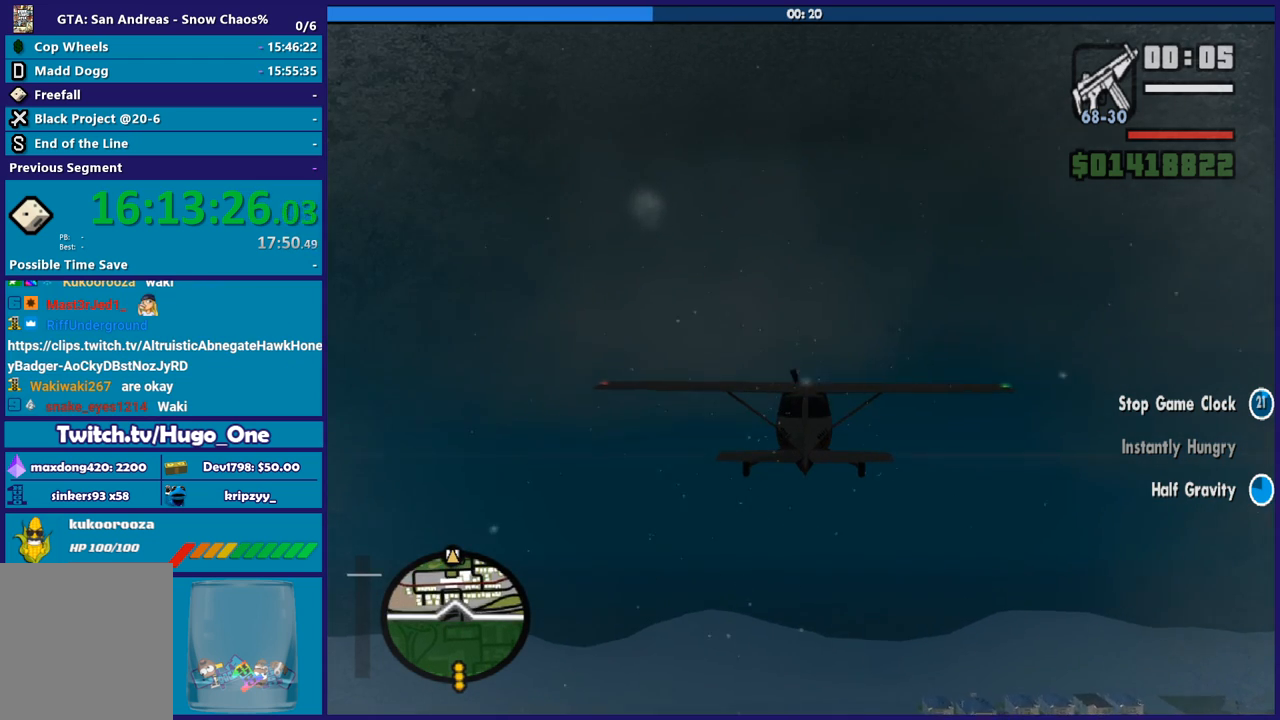
{"buttons": ["R2"], "left_stick": "center", "events": []}
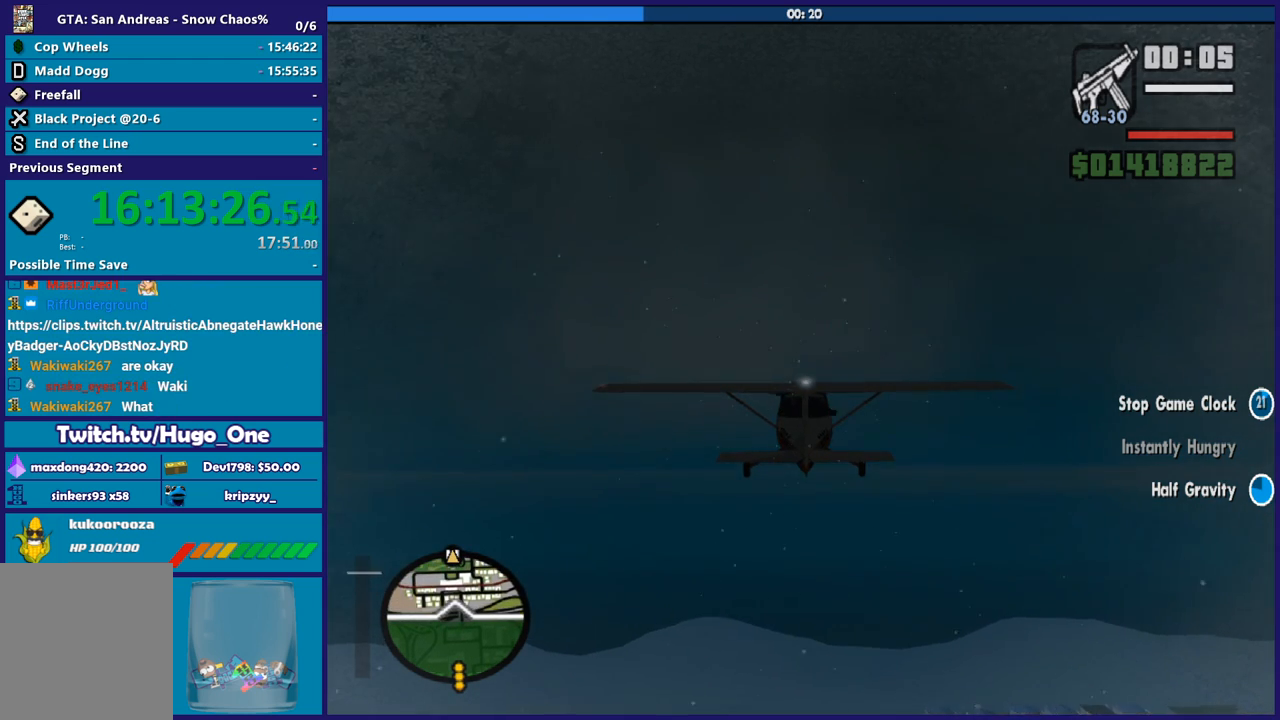
{"buttons": ["R2"], "left_stick": "center", "events": []}
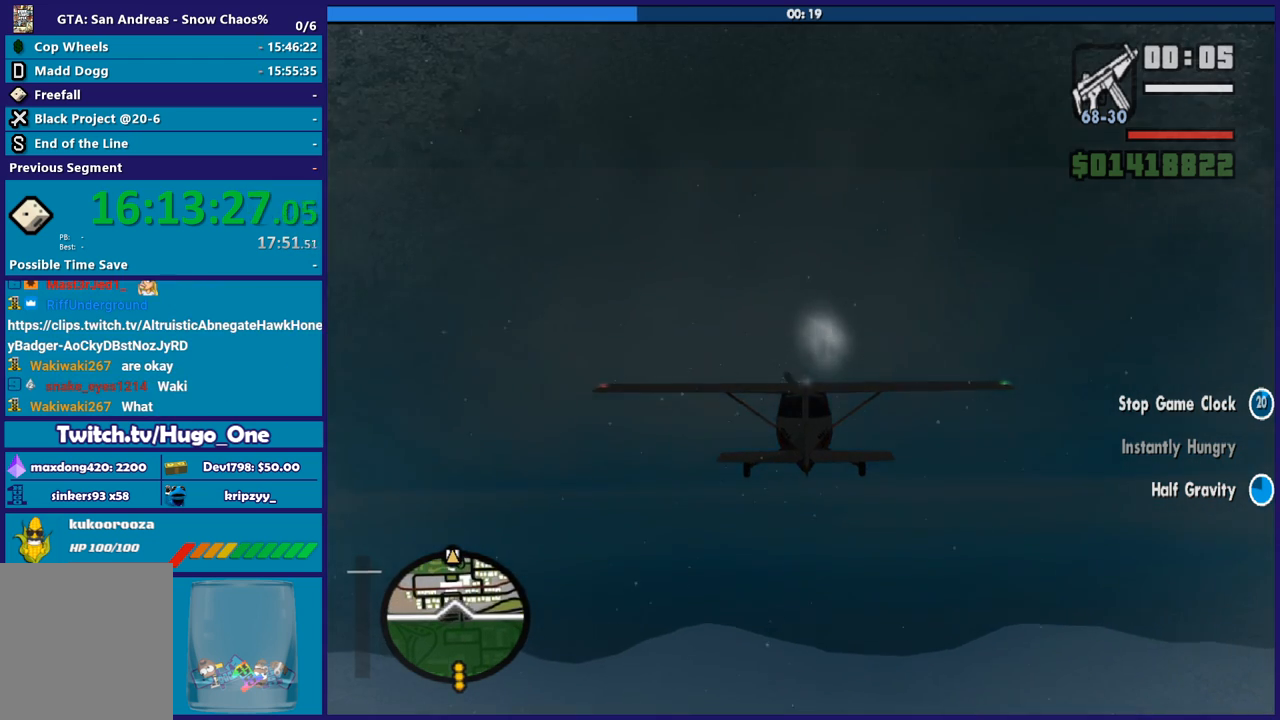
{"buttons": ["R2"], "left_stick": "center", "events": []}
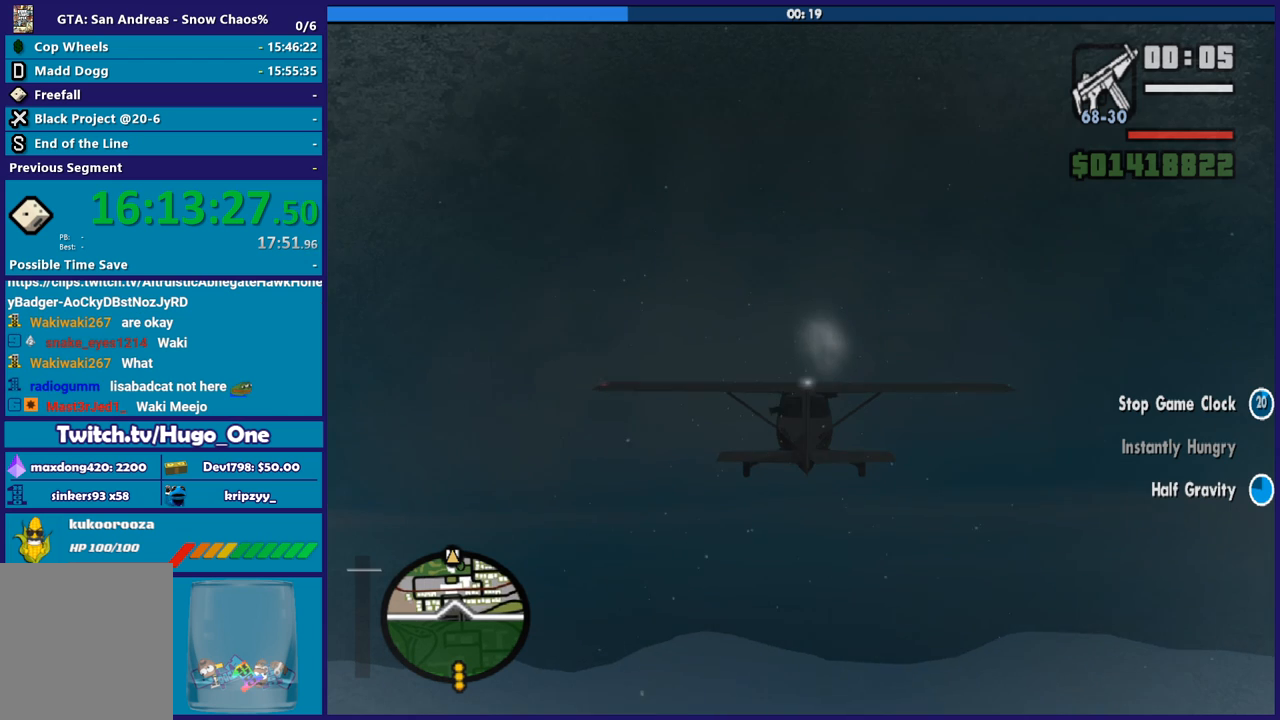
{"buttons": ["R2"], "left_stick": "center", "events": [[233, "R1", "down"], [367, "R1", "up"]]}
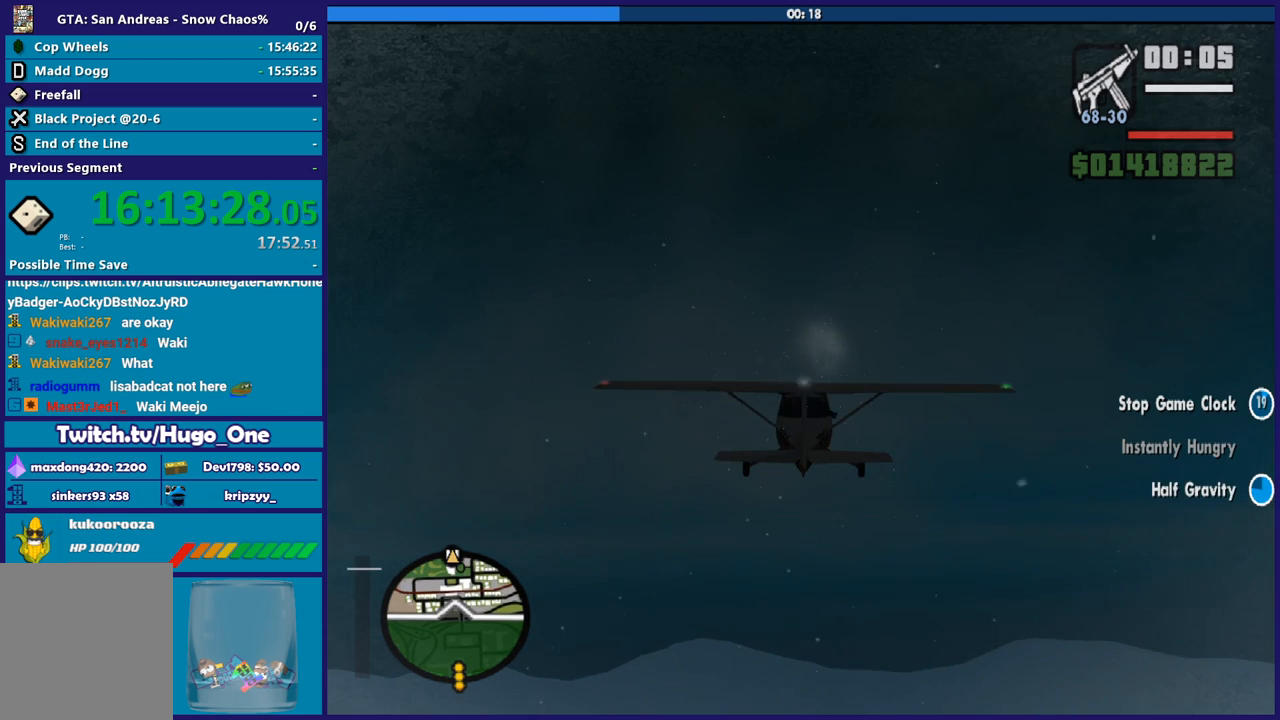
{"buttons": ["R2"], "left_stick": "center", "events": []}
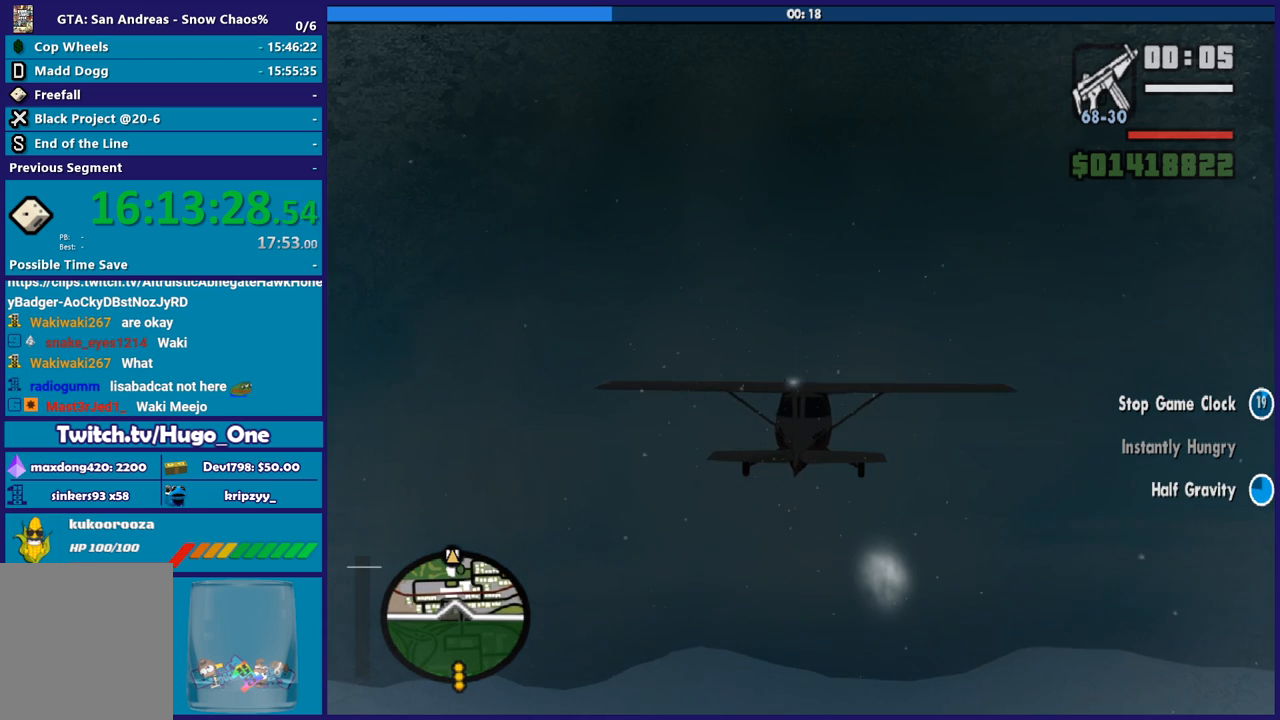
{"buttons": ["R2"], "left_stick": "center", "events": []}
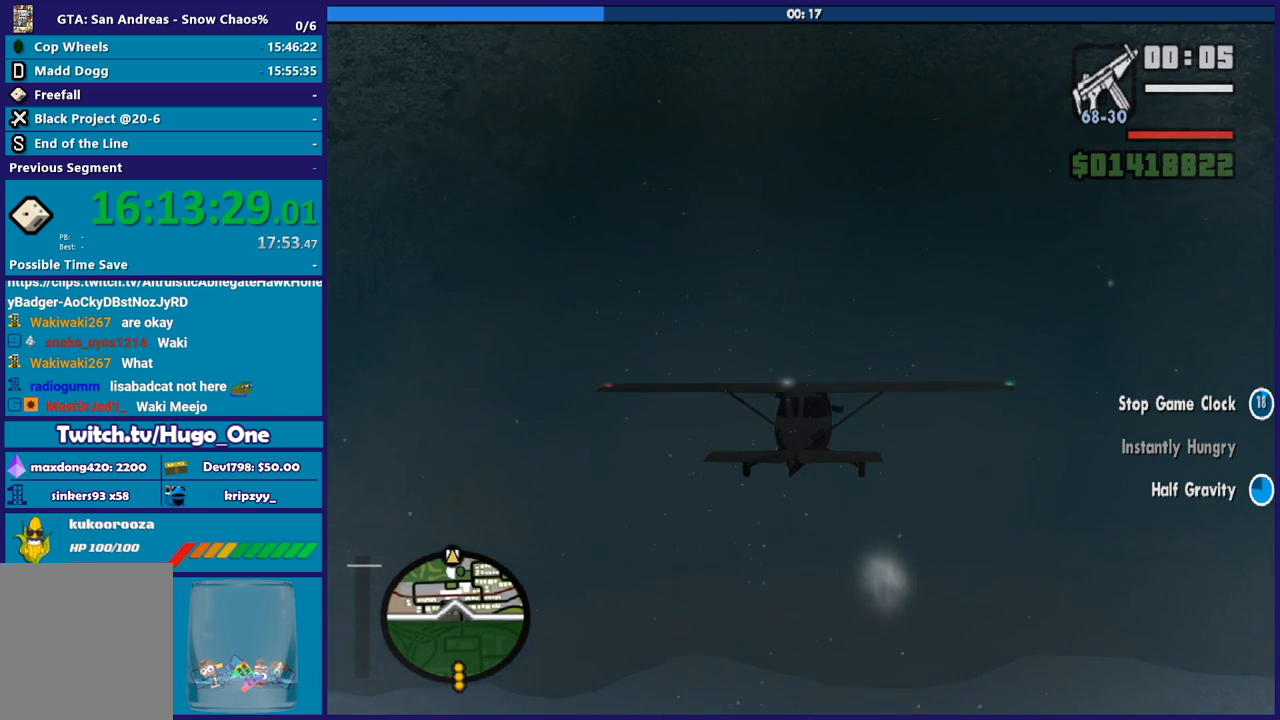
{"buttons": ["R2"], "left_stick": "center", "events": []}
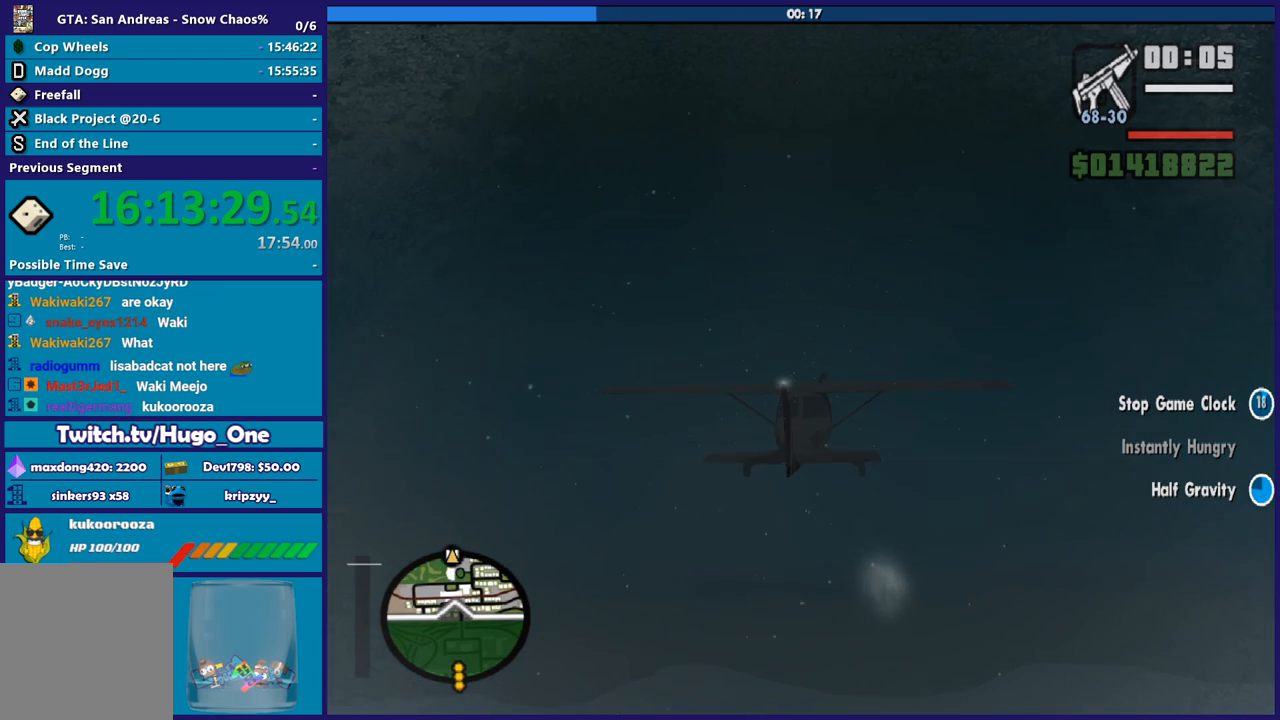
{"buttons": ["R2"], "left_stick": "center", "events": []}
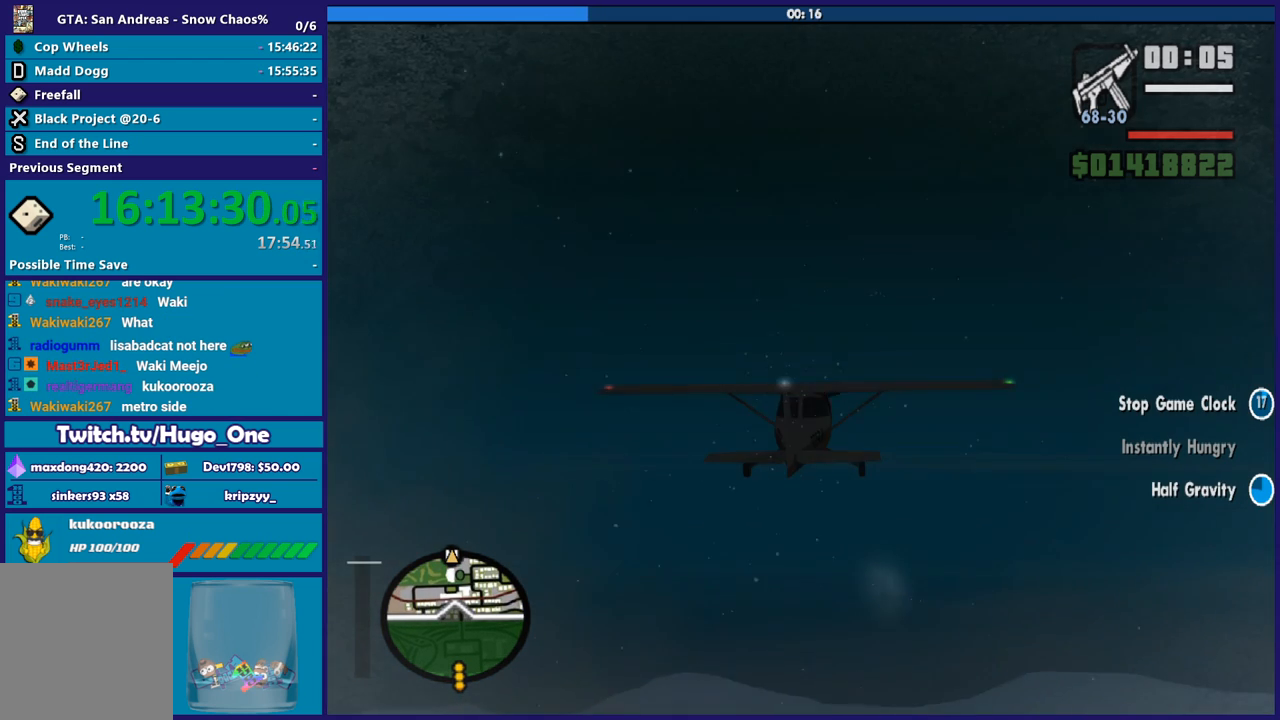
{"buttons": ["R2"], "left_stick": "center", "events": []}
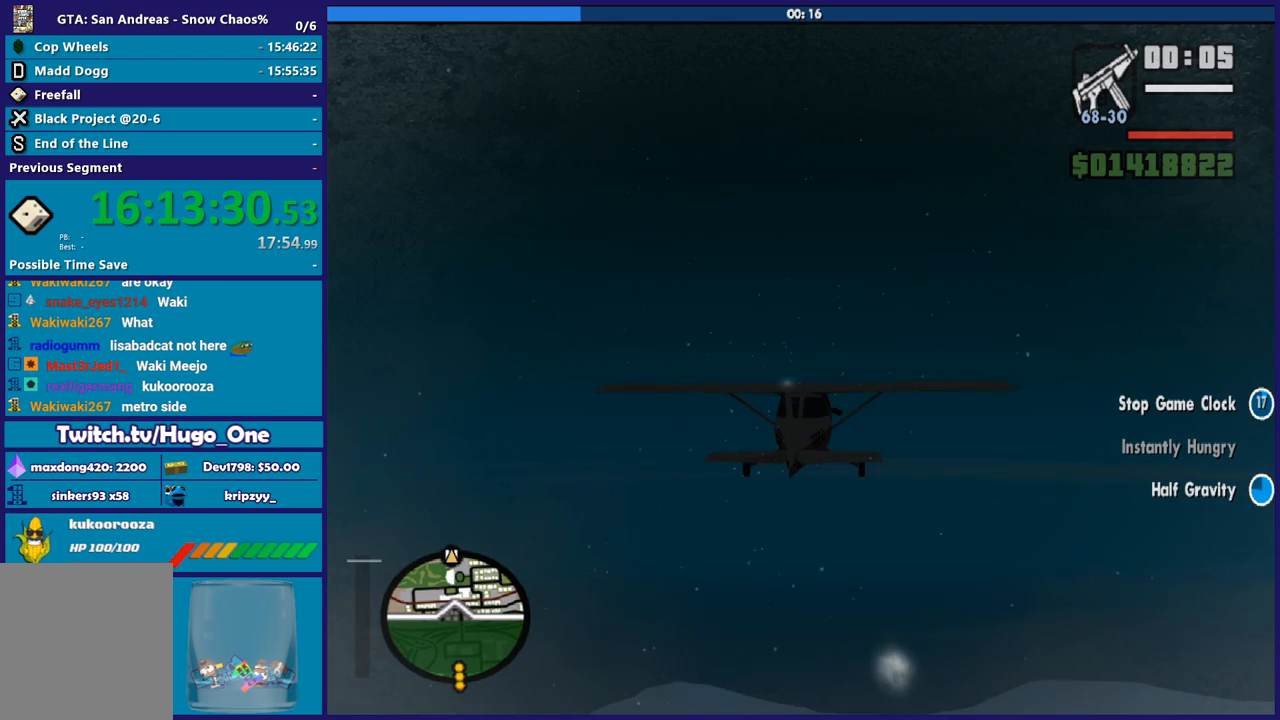
{"buttons": ["R2"], "left_stick": "center", "events": []}
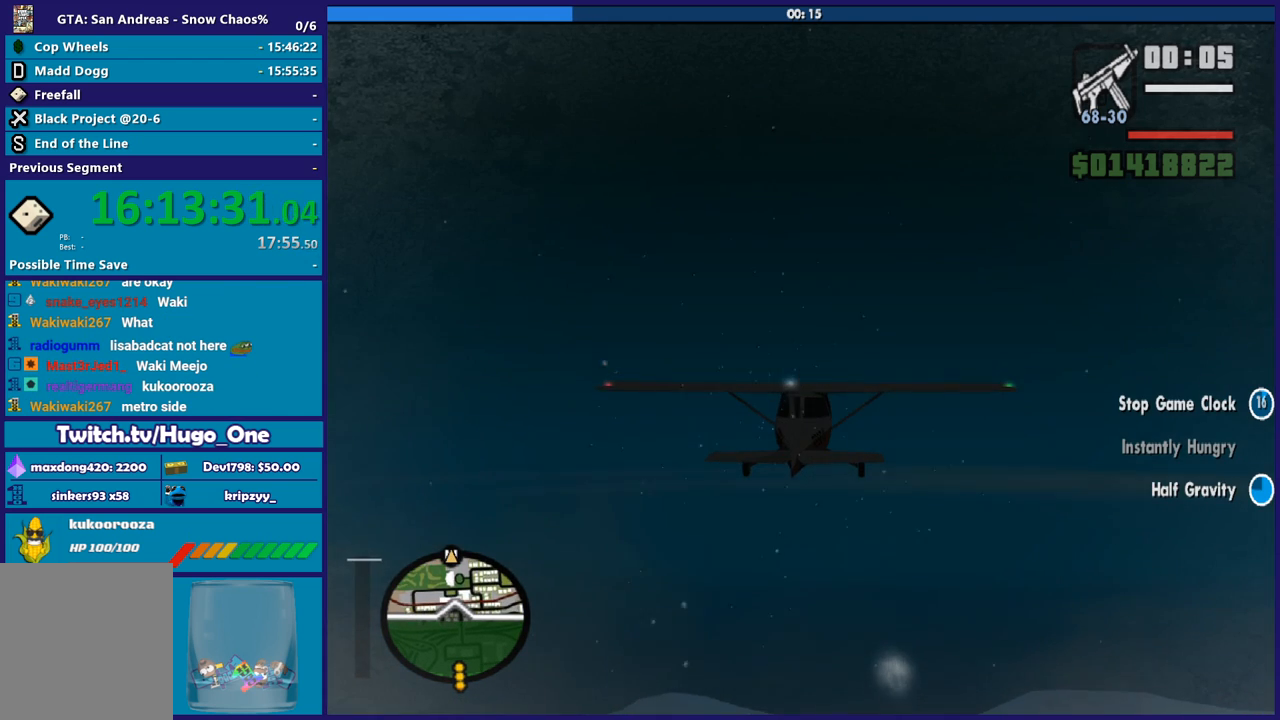
{"buttons": ["R2"], "left_stick": "center", "events": []}